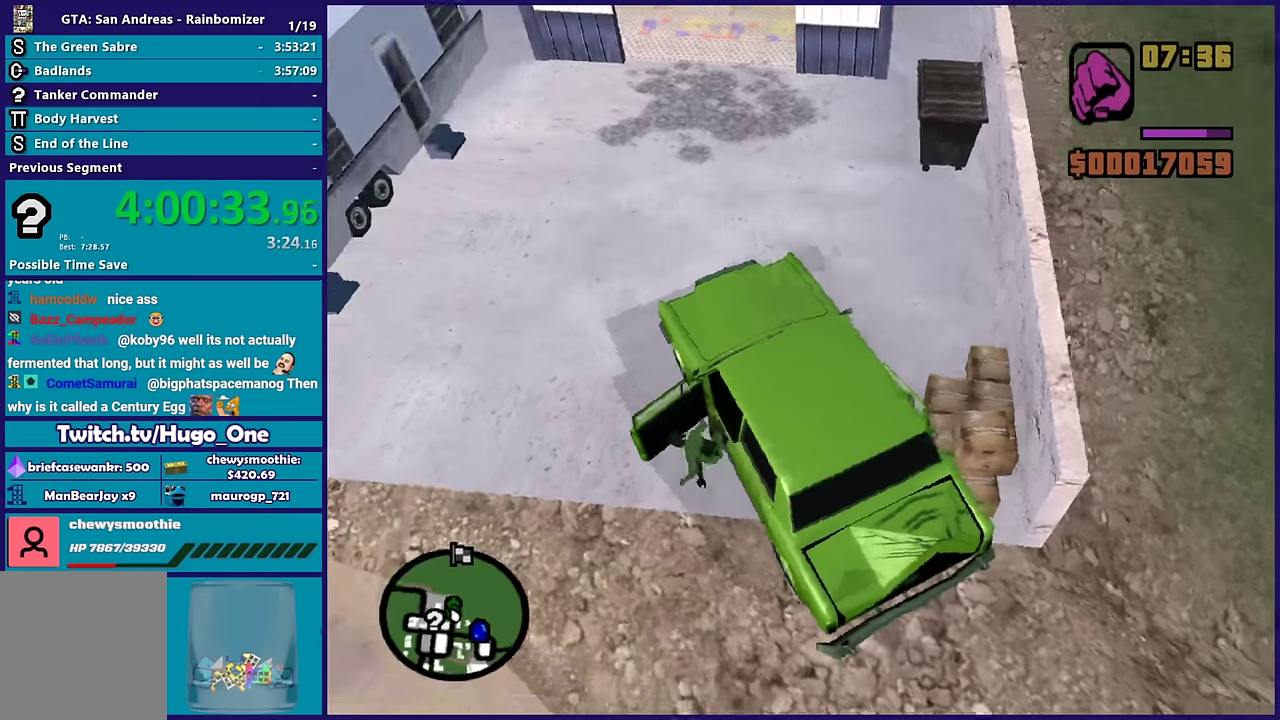
Gameplay with a controller (Xbox layout); each line is a JSON object with the inputs held at the frame after it. "events" lists button and stick changes between this image and that frame as [ms after this image, input, new state], when the widget could be followed in between.
{"buttons": [], "left_stick": "left", "right_stick": "center", "events": [[33, "right_stick", "center"], [133, "A", "down"], [250, "A", "up"], [333, "A", "down"], [366, "left_stick", "left"], [433, "A", "up"]]}
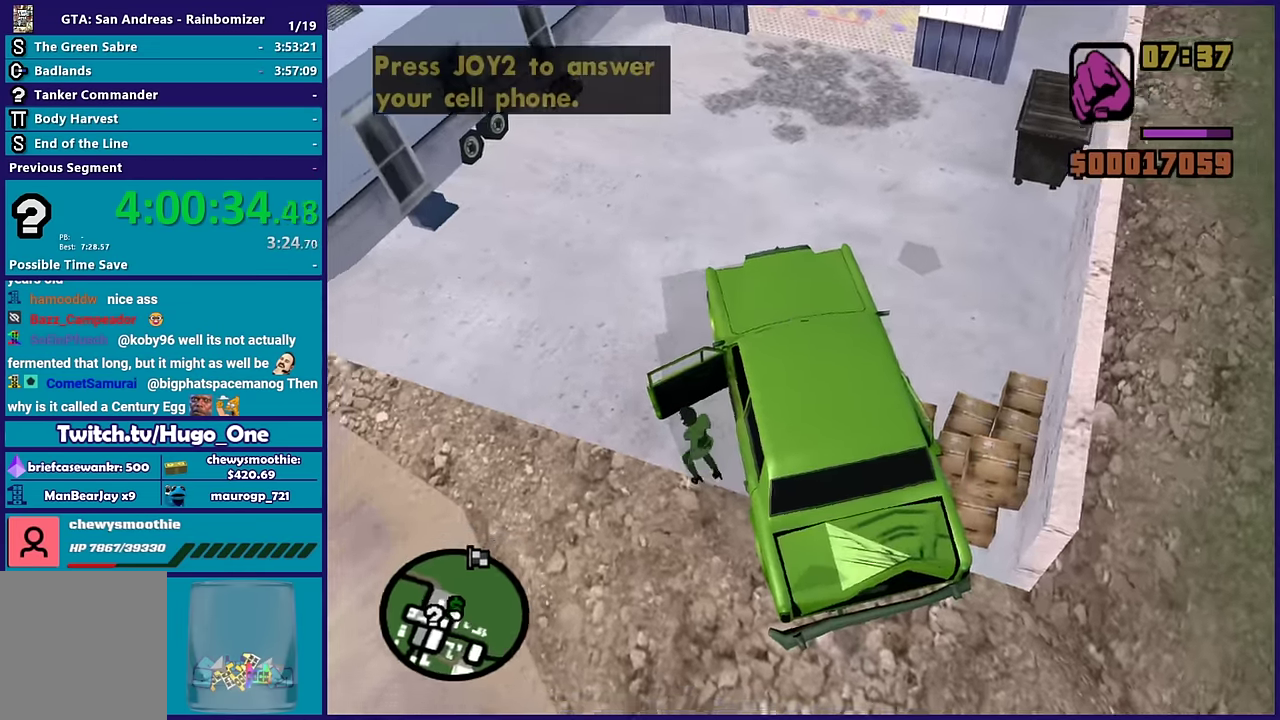
{"buttons": [], "left_stick": "up-left", "right_stick": "center", "events": [[283, "B", "down"], [333, "B", "up"], [450, "left_stick", "up-left"]]}
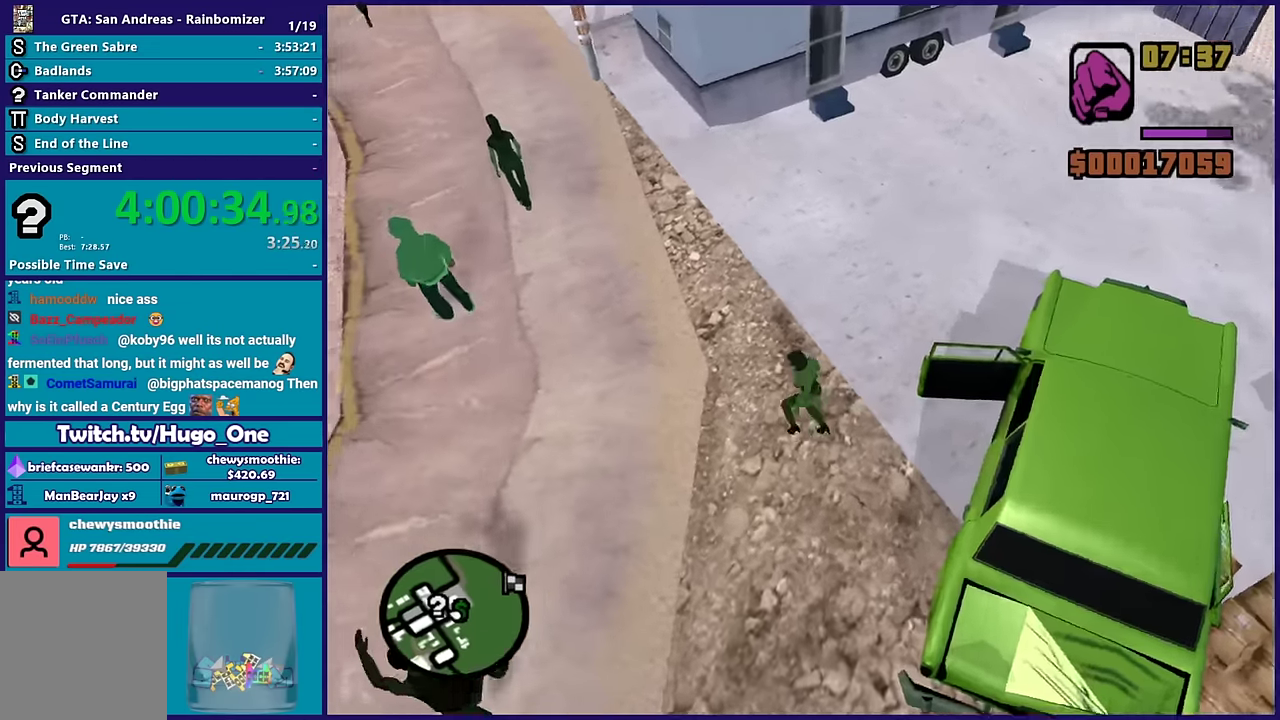
{"buttons": [], "left_stick": "up", "right_stick": "center", "events": [[283, "left_stick", "up"]]}
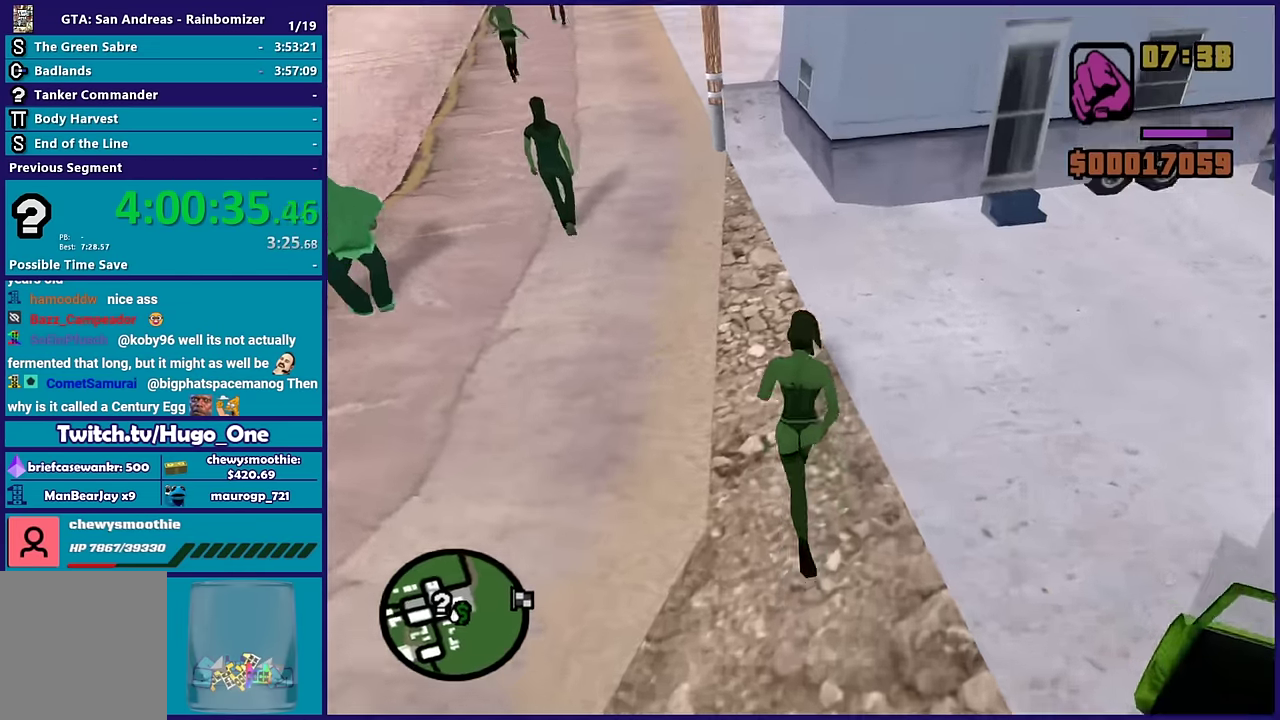
{"buttons": [], "left_stick": "up", "right_stick": "center", "events": [[33, "left_stick", "up-left"], [100, "right_stick", "down-left"], [200, "left_stick", "up"], [333, "right_stick", "center"]]}
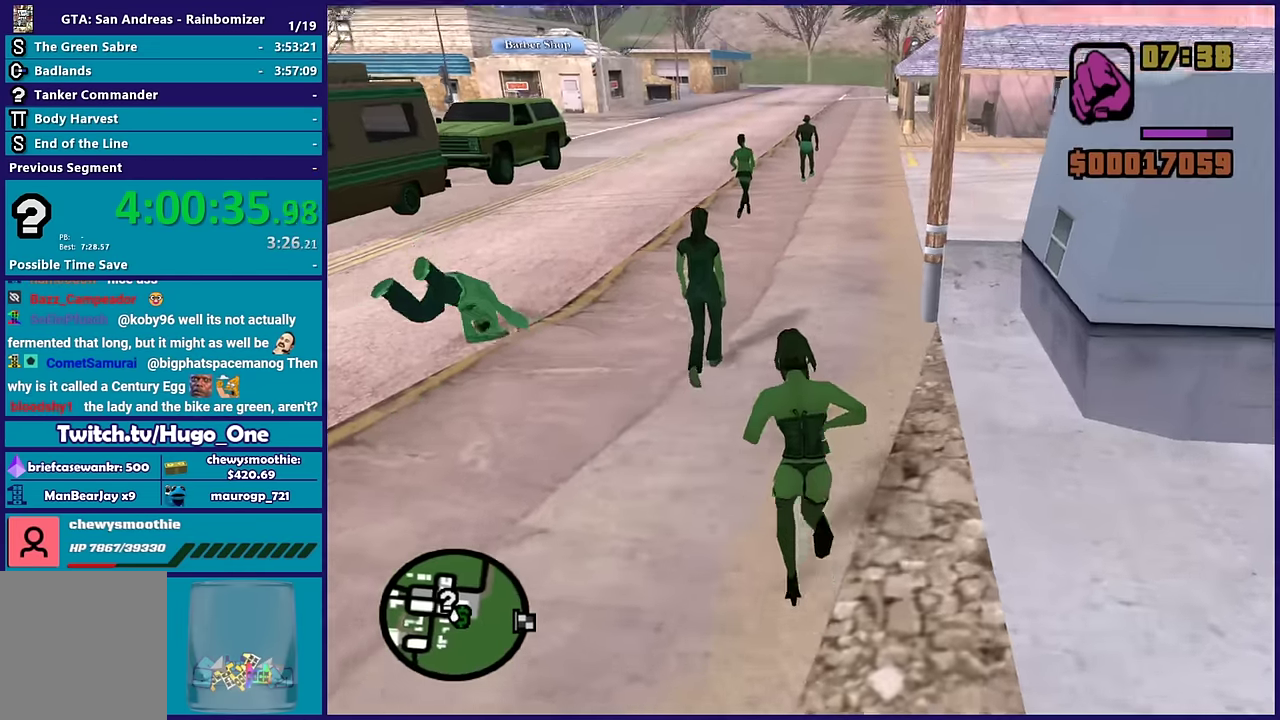
{"buttons": [], "left_stick": "up-right", "right_stick": "left", "events": [[166, "right_stick", "down-left"], [350, "left_stick", "up-right"], [433, "right_stick", "left"]]}
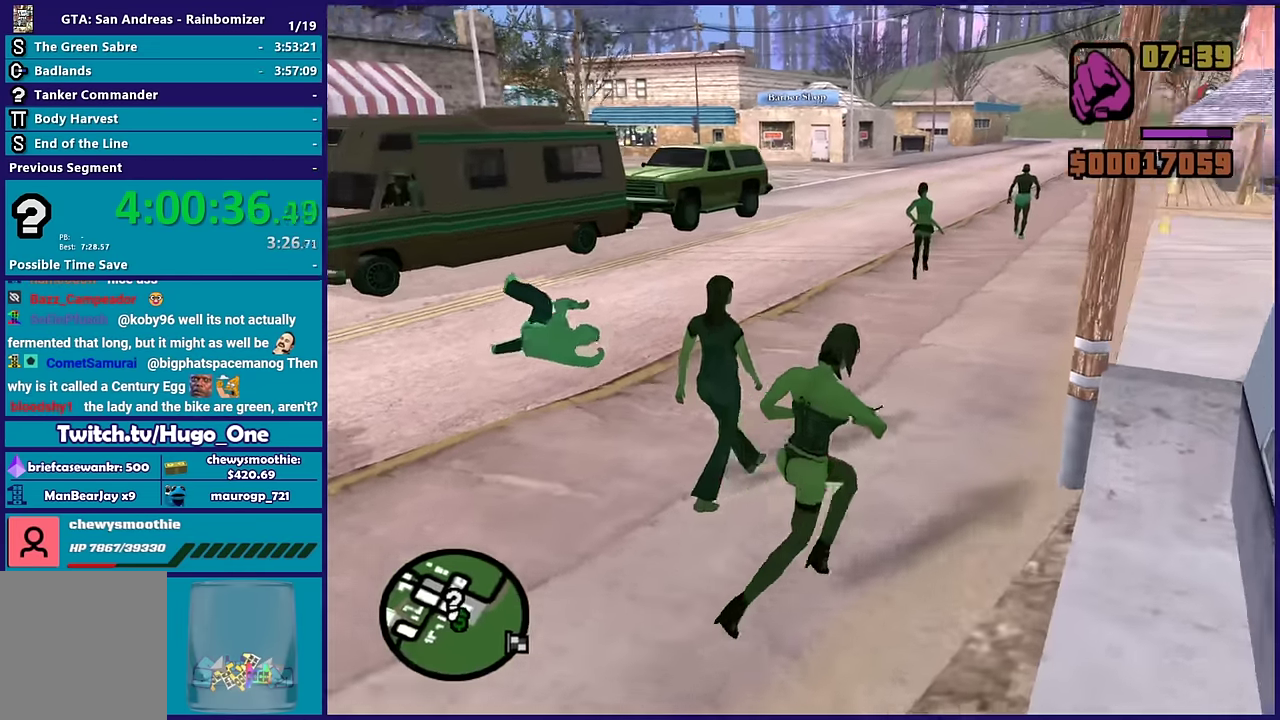
{"buttons": [], "left_stick": "up", "right_stick": "center", "events": [[16, "right_stick", "down-left"], [166, "right_stick", "center"], [433, "left_stick", "up"]]}
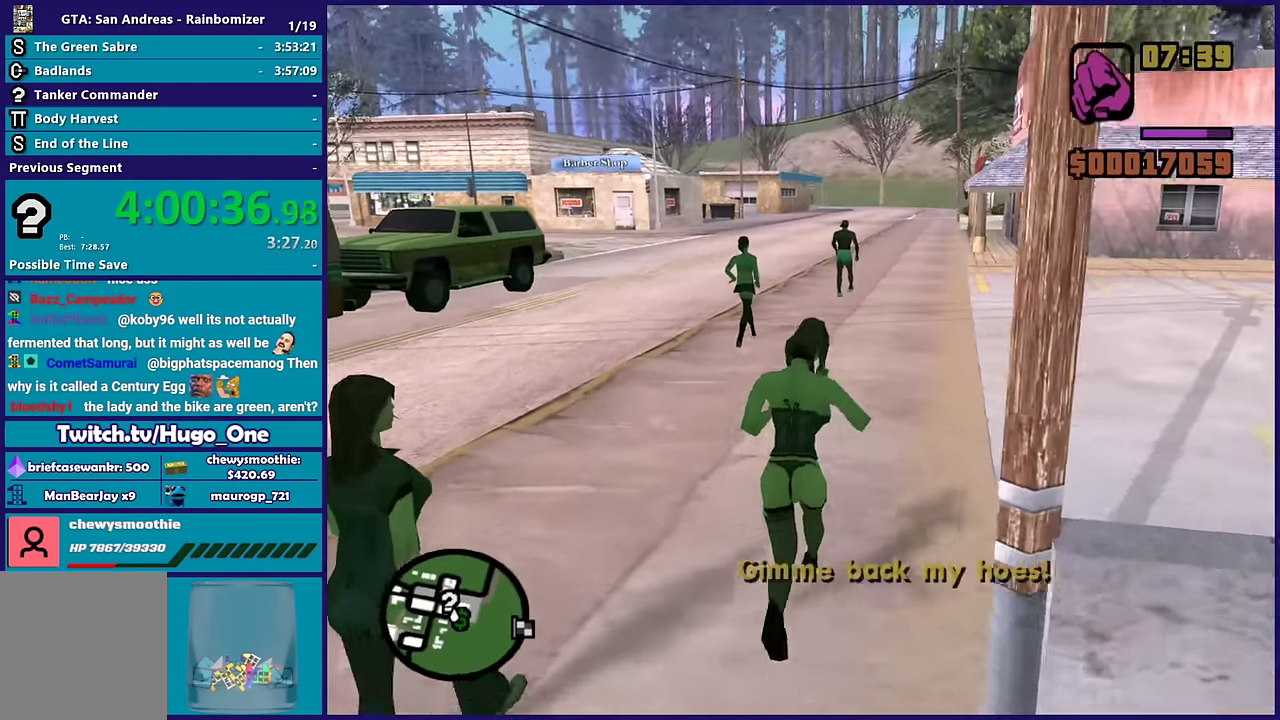
{"buttons": [], "left_stick": "up", "right_stick": "center", "events": [[166, "left_stick", "up-right"], [350, "left_stick", "up"]]}
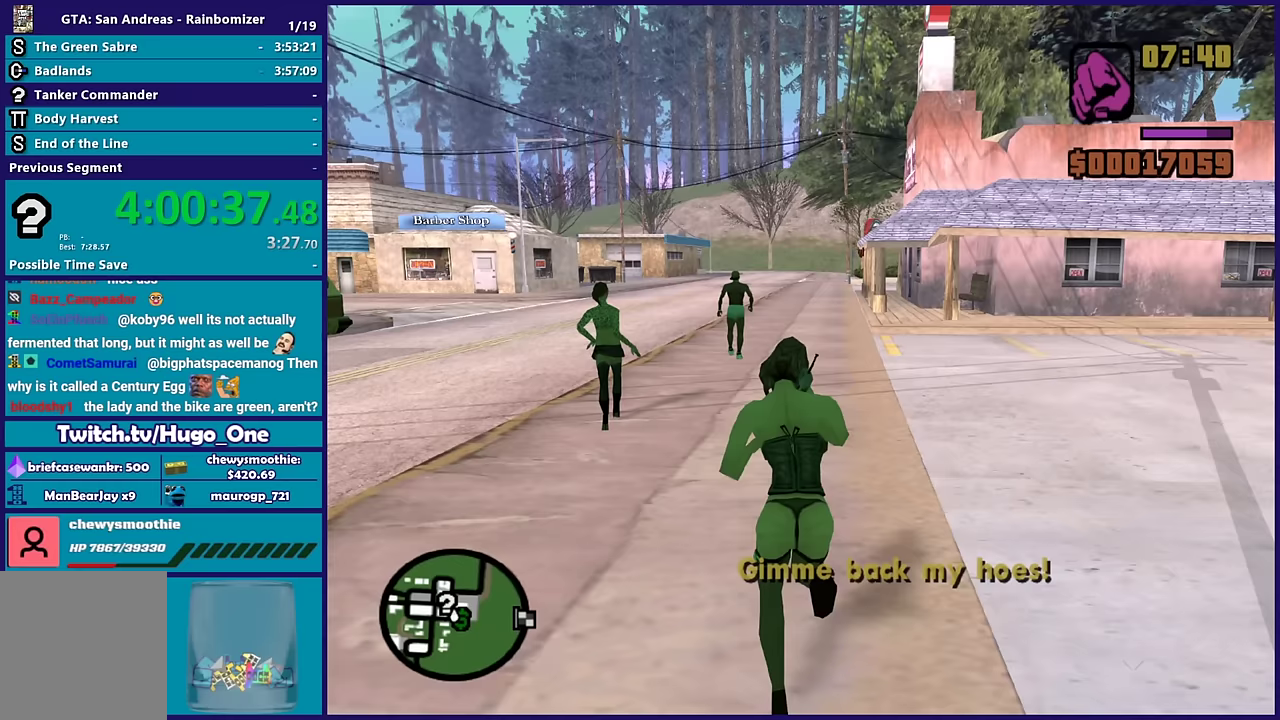
{"buttons": [], "left_stick": "up", "right_stick": "center", "events": []}
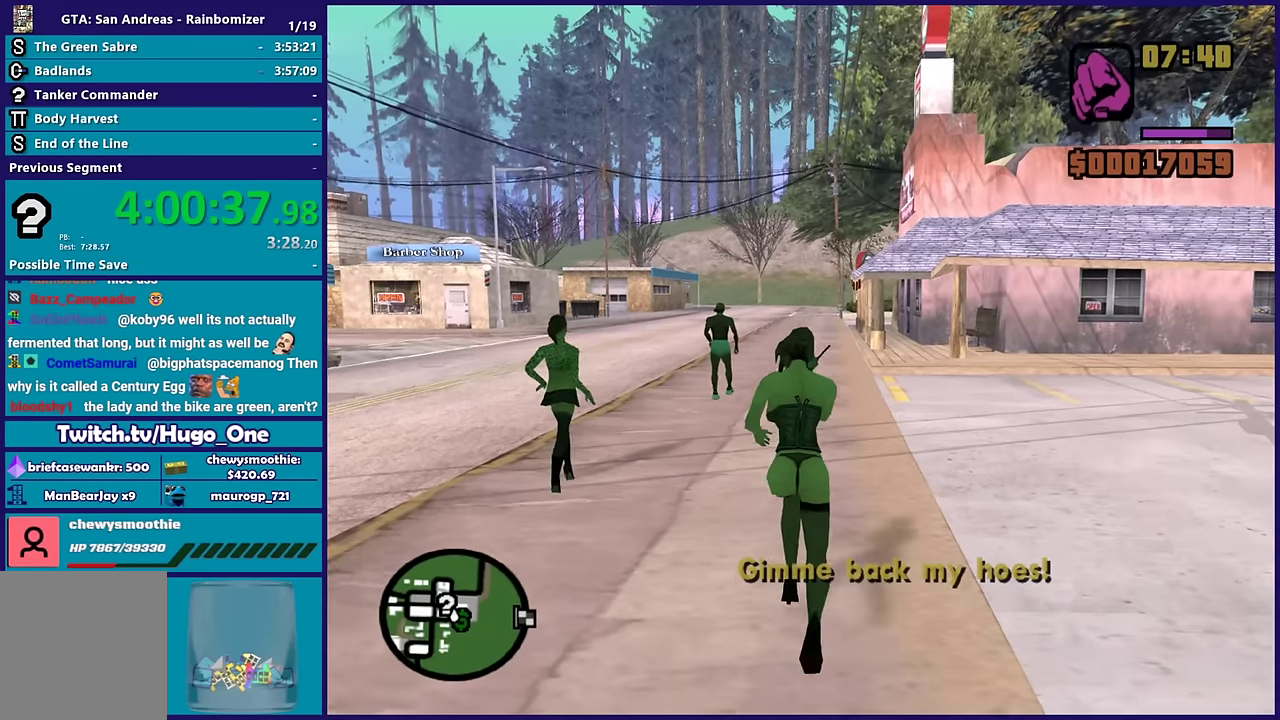
{"buttons": ["Y"], "left_stick": "up", "right_stick": "center", "events": [[433, "Y", "down"]]}
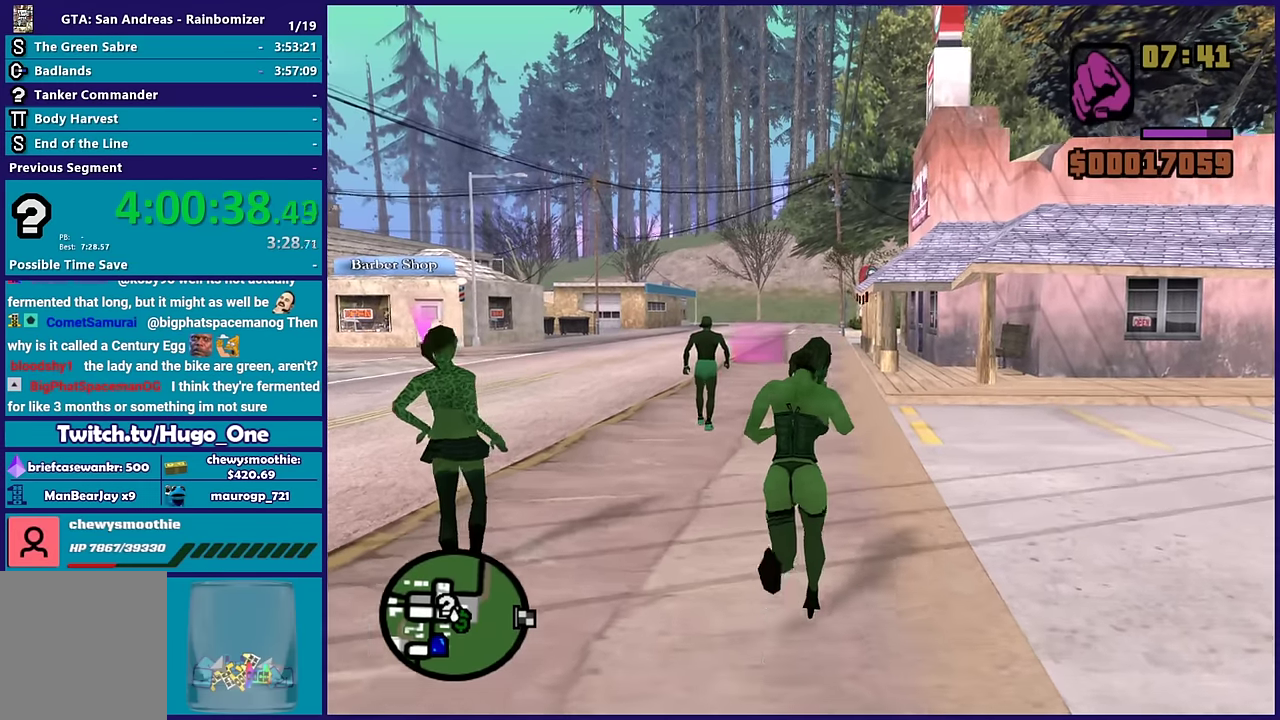
{"buttons": [], "left_stick": "up", "right_stick": "down-left", "events": [[183, "Y", "up"], [383, "right_stick", "down-left"]]}
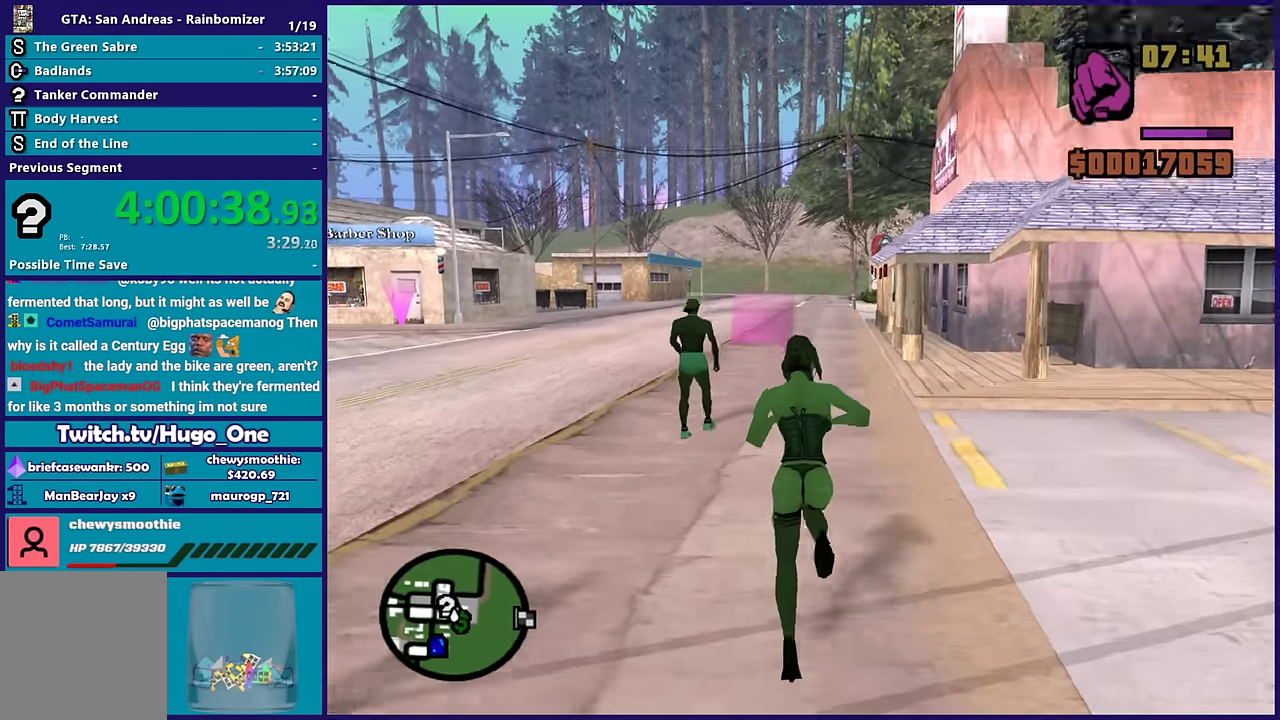
{"buttons": ["A"], "left_stick": "up", "right_stick": "center", "events": [[133, "right_stick", "center"], [250, "A", "down"], [367, "A", "up"], [450, "A", "down"]]}
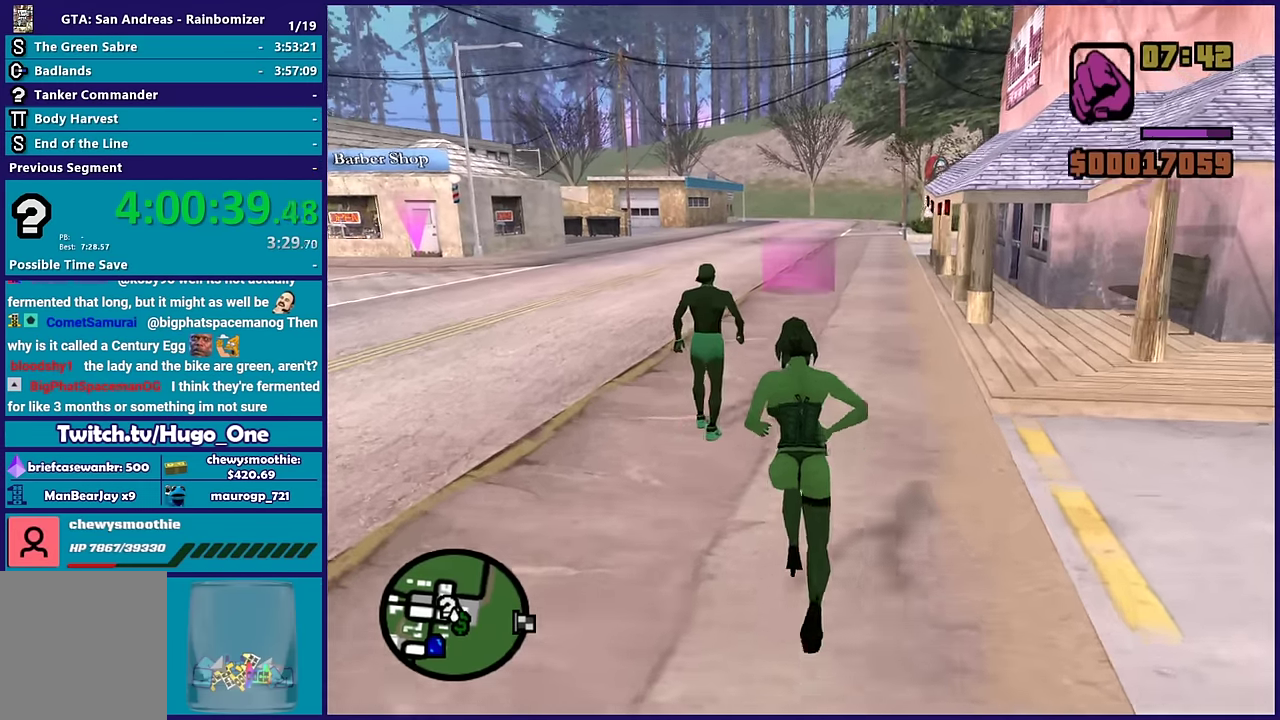
{"buttons": [], "left_stick": "up", "right_stick": "center", "events": [[67, "A", "up"], [117, "A", "down"], [250, "A", "up"], [333, "A", "down"], [450, "A", "up"]]}
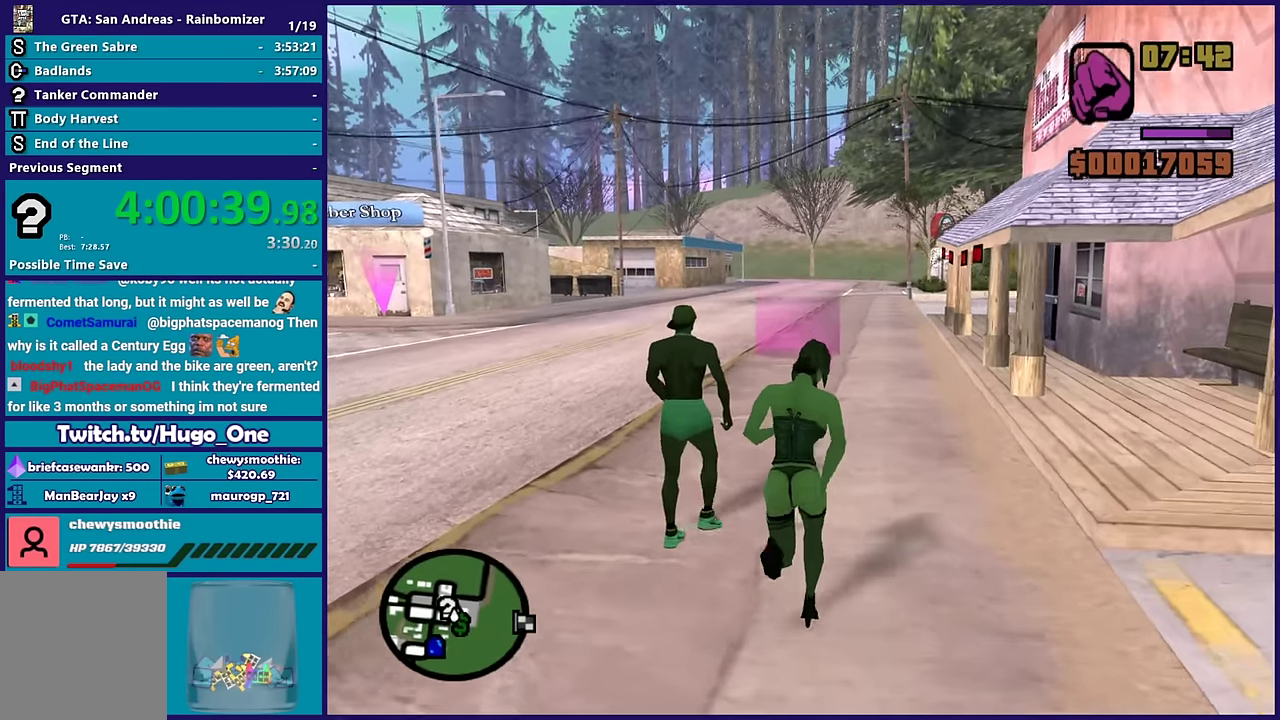
{"buttons": [], "left_stick": "center", "right_stick": "down-left", "events": [[217, "right_stick", "down-left"], [483, "left_stick", "center"]]}
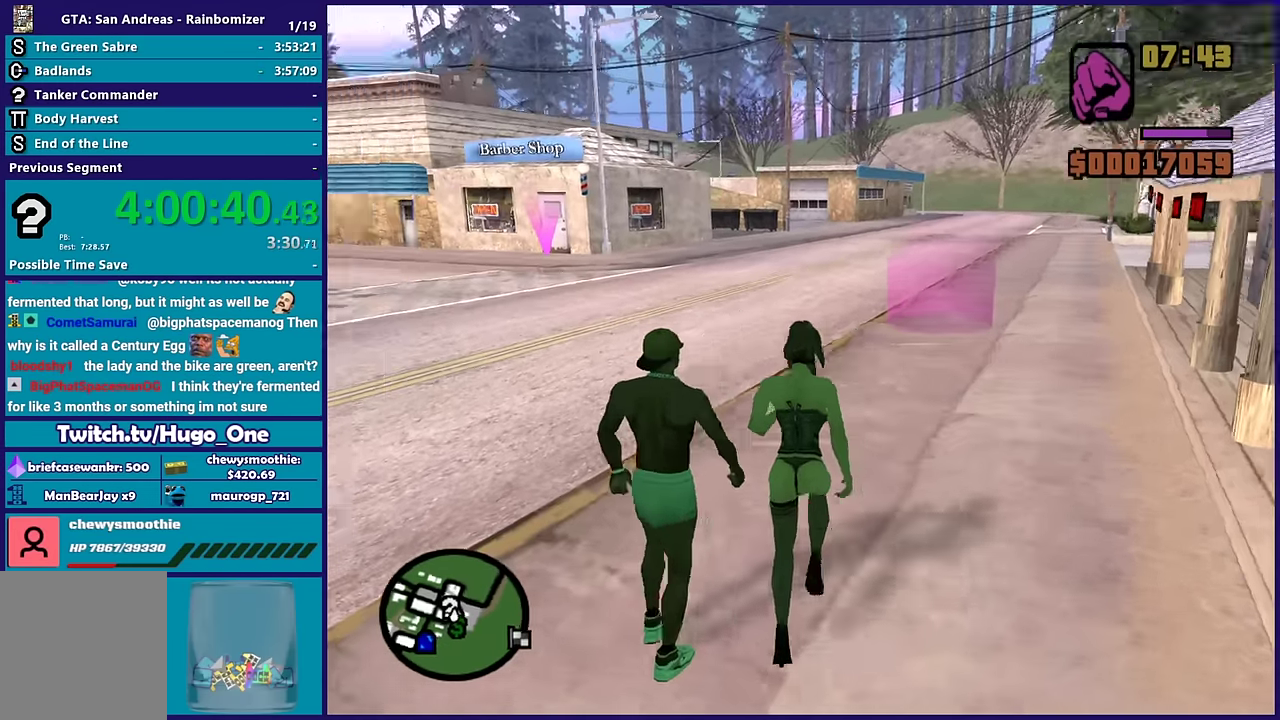
{"buttons": [], "left_stick": "right", "right_stick": "left", "events": [[100, "right_stick", "left"], [417, "left_stick", "right"]]}
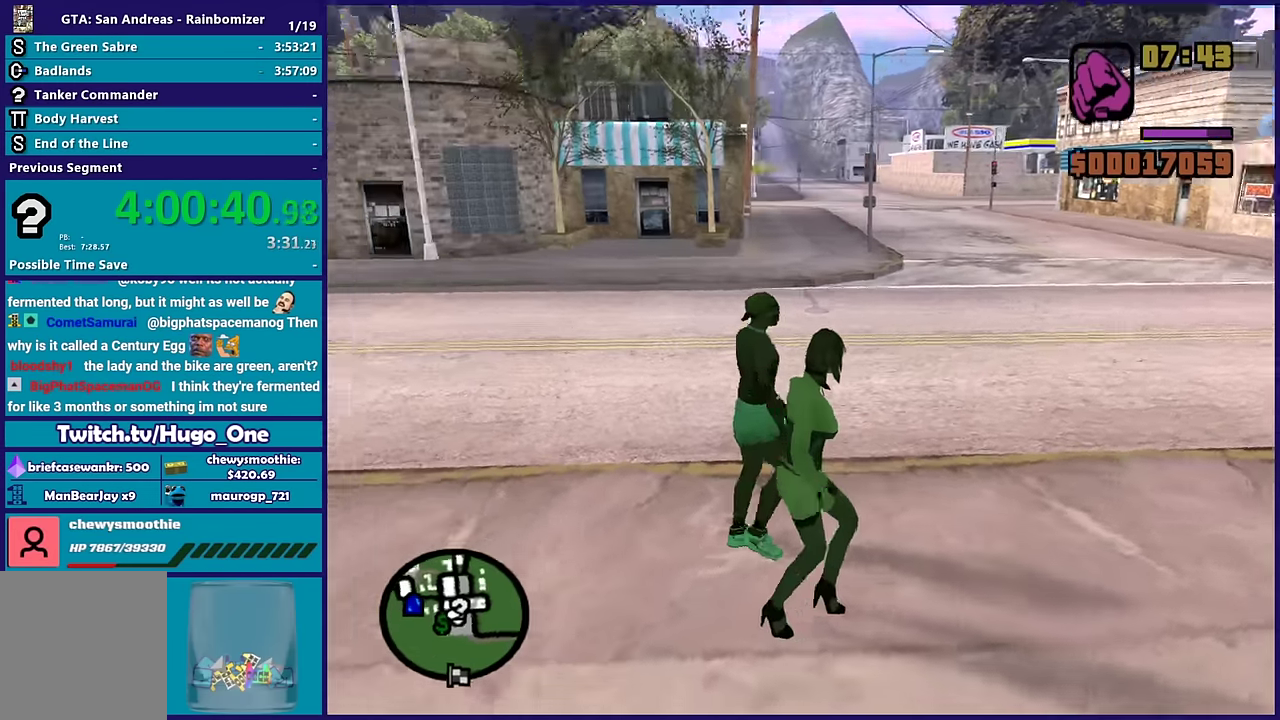
{"buttons": [], "left_stick": "down", "right_stick": "left", "events": [[83, "left_stick", "center"], [433, "left_stick", "down-right"], [483, "left_stick", "down"]]}
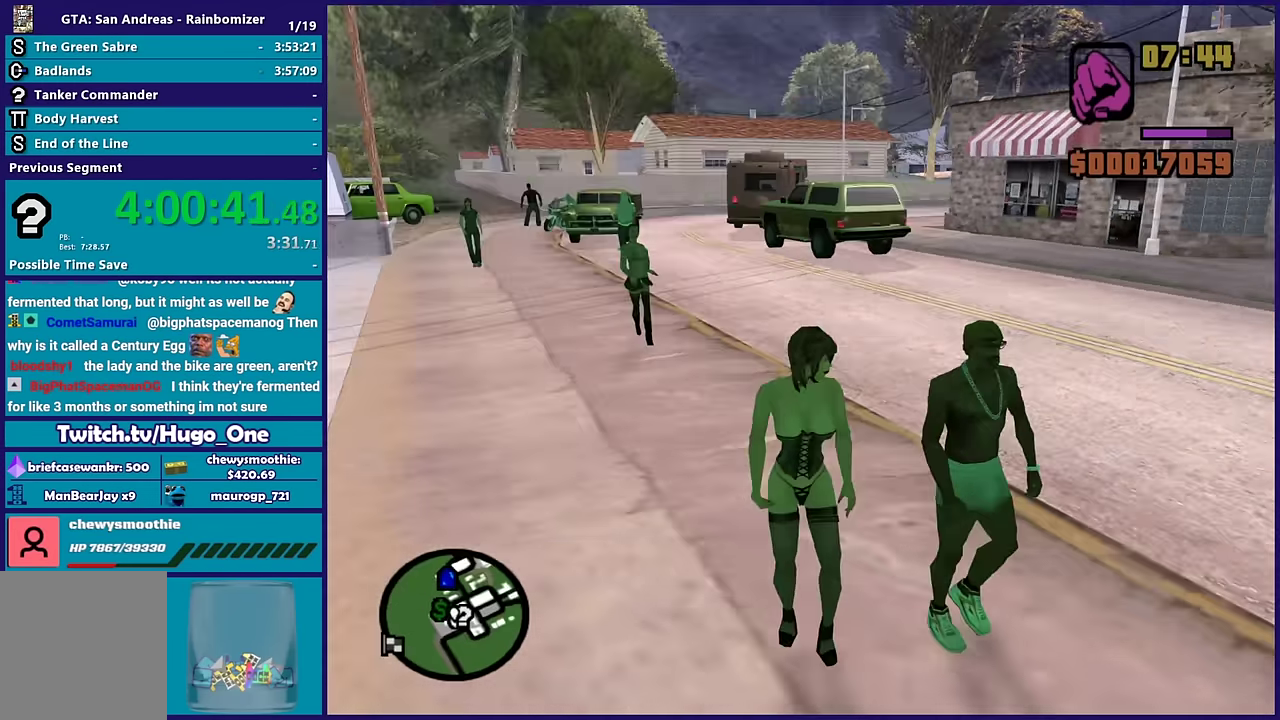
{"buttons": [], "left_stick": "down", "right_stick": "center", "events": [[150, "right_stick", "center"]]}
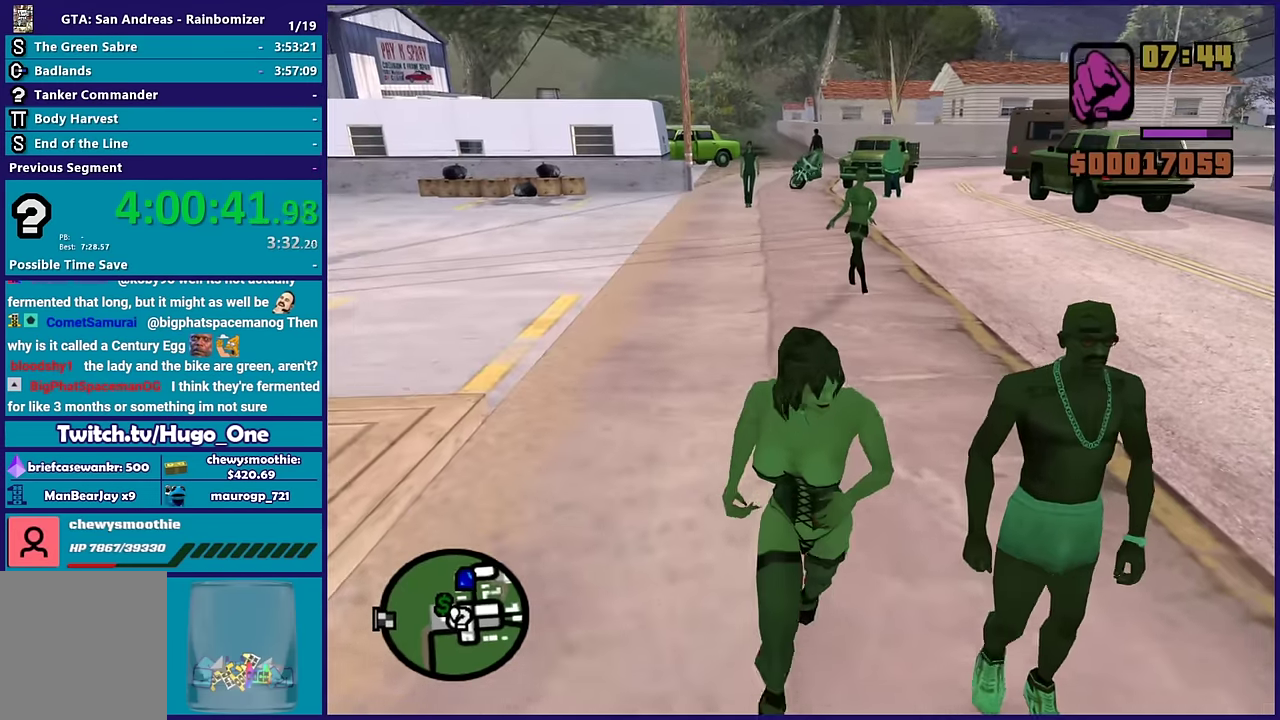
{"buttons": [], "left_stick": "down", "right_stick": "up", "events": [[183, "right_stick", "up"], [233, "left_stick", "center"], [317, "left_stick", "down"]]}
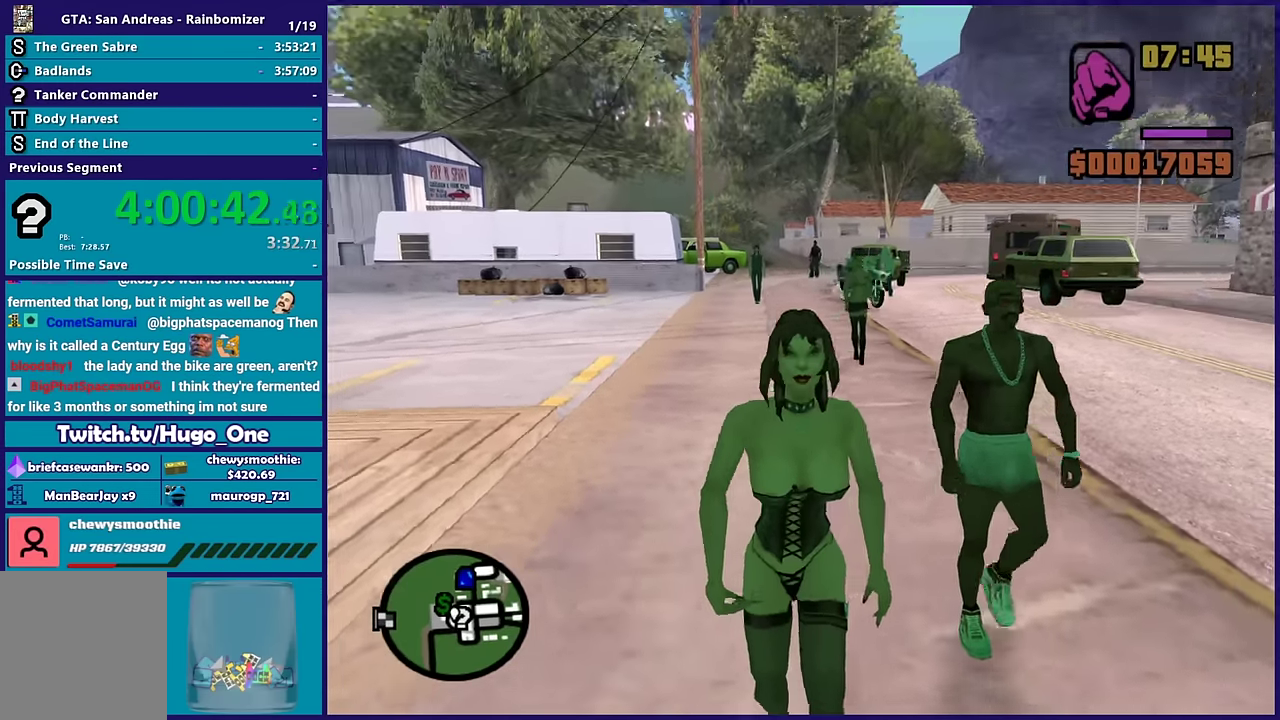
{"buttons": [], "left_stick": "down", "right_stick": "center", "events": [[283, "right_stick", "up-left"], [400, "right_stick", "center"]]}
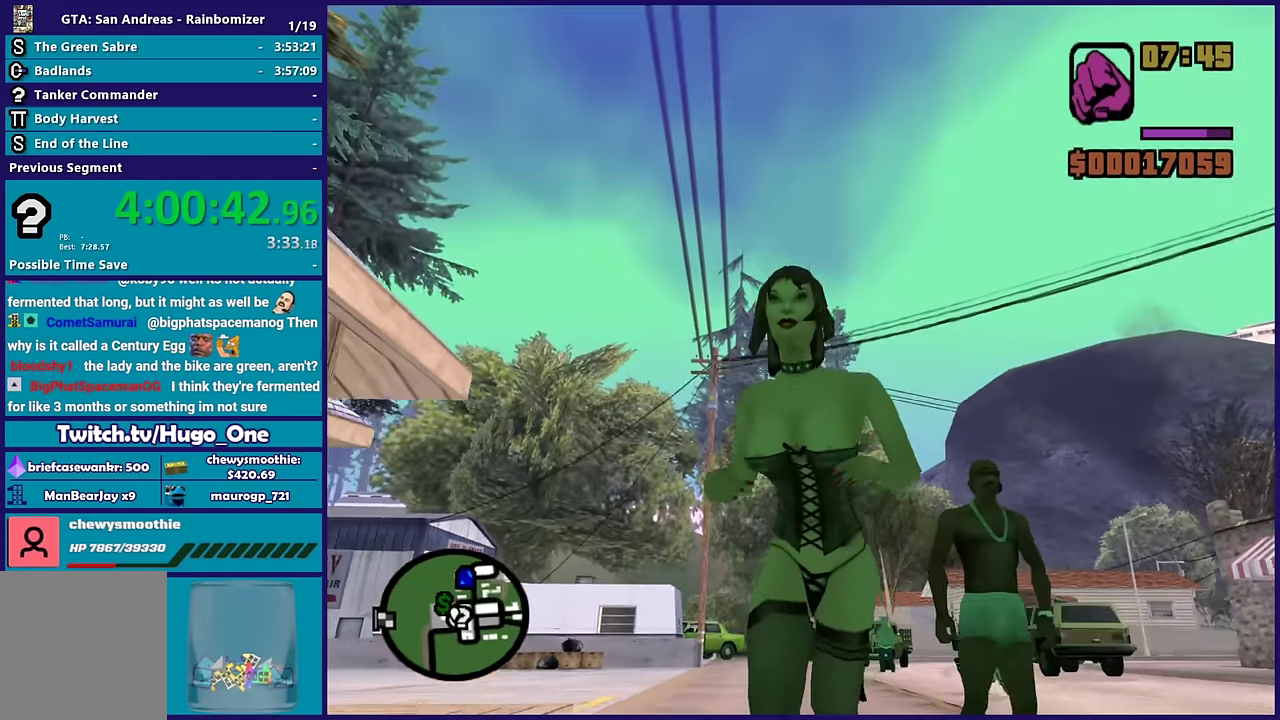
{"buttons": [], "left_stick": "down", "right_stick": "center", "events": [[100, "right_stick", "down"], [367, "right_stick", "down-left"], [417, "right_stick", "center"]]}
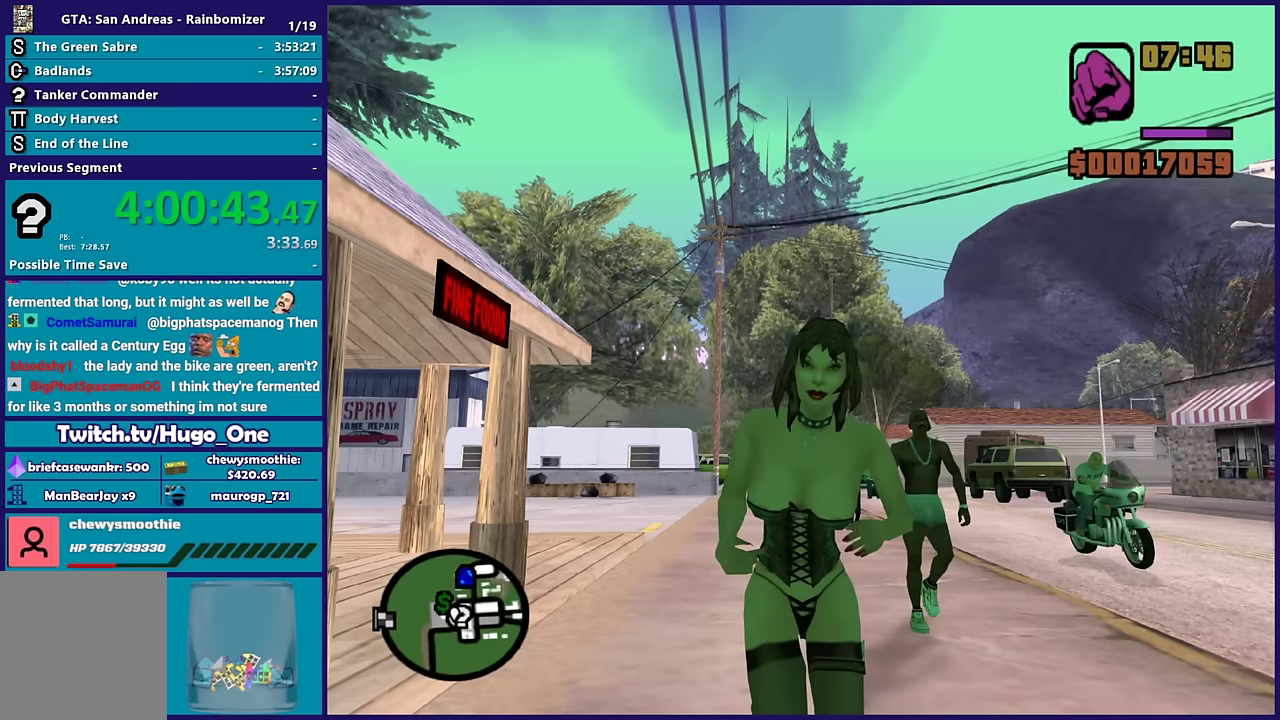
{"buttons": [], "left_stick": "center", "right_stick": "center", "events": [[83, "left_stick", "center"]]}
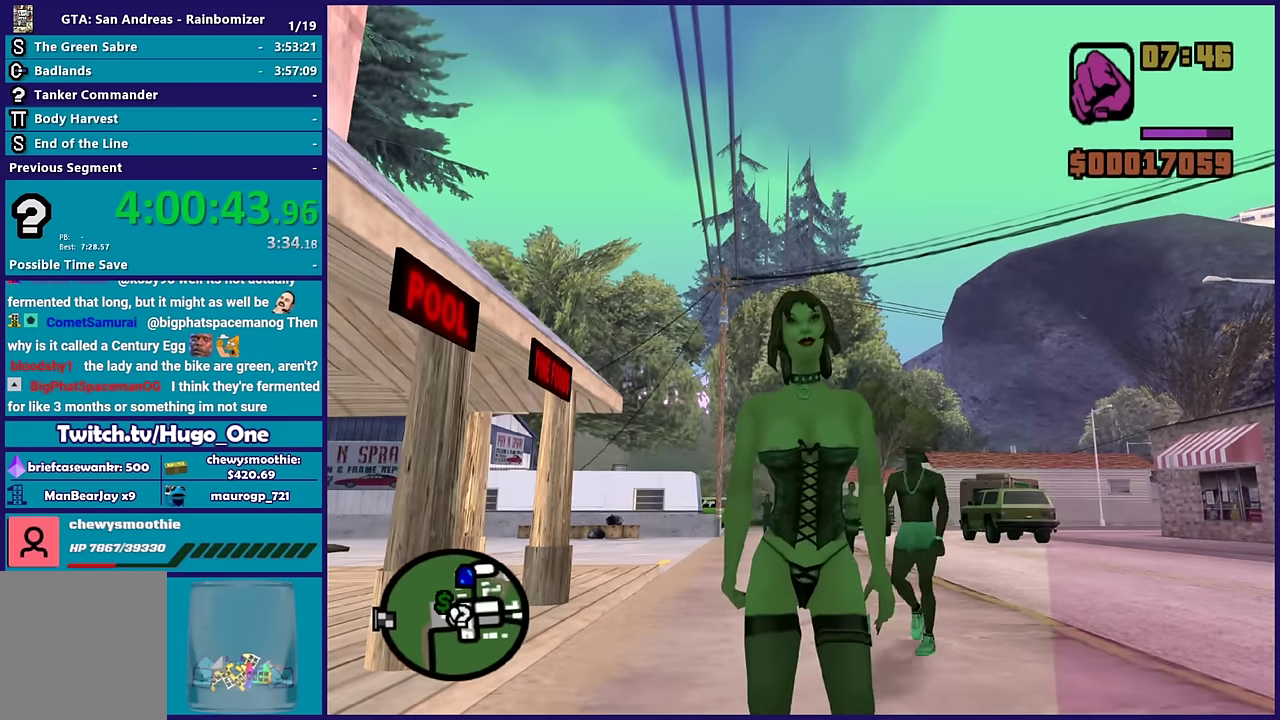
{"buttons": [], "left_stick": "center", "right_stick": "center", "events": []}
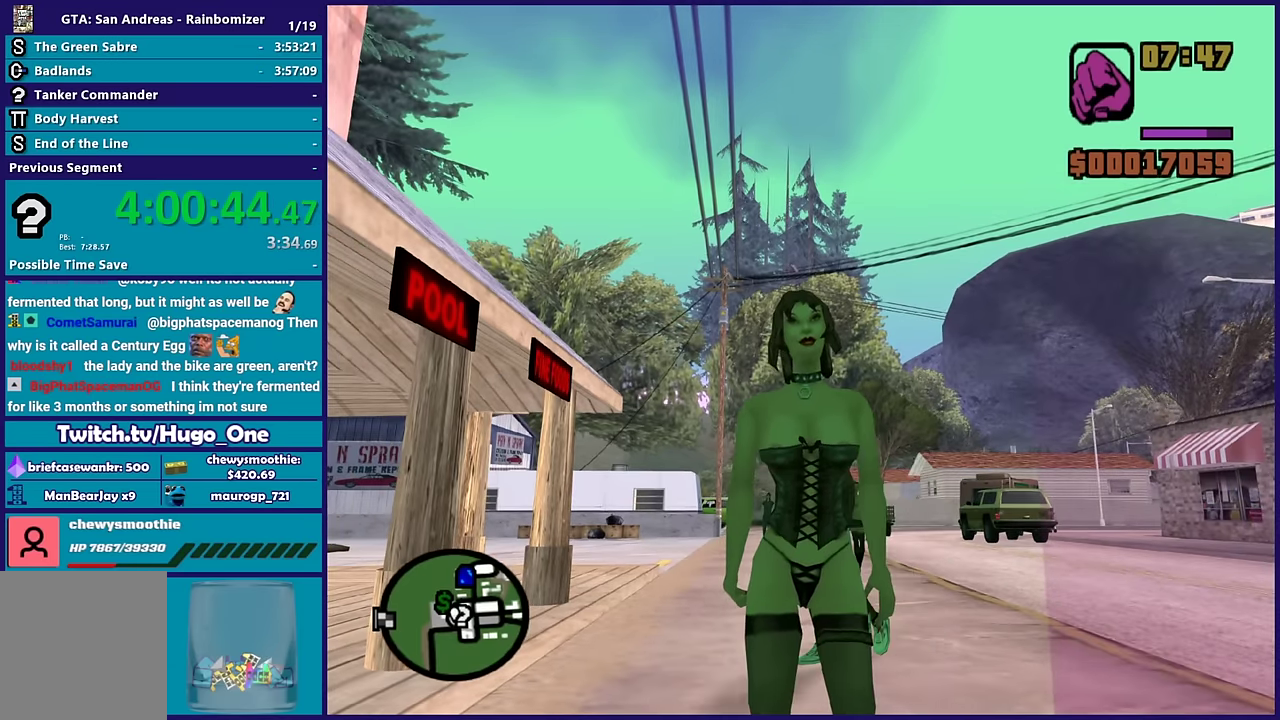
{"buttons": [], "left_stick": "center", "right_stick": "center", "events": [[83, "right_stick", "down"], [167, "right_stick", "down-left"], [383, "right_stick", "center"]]}
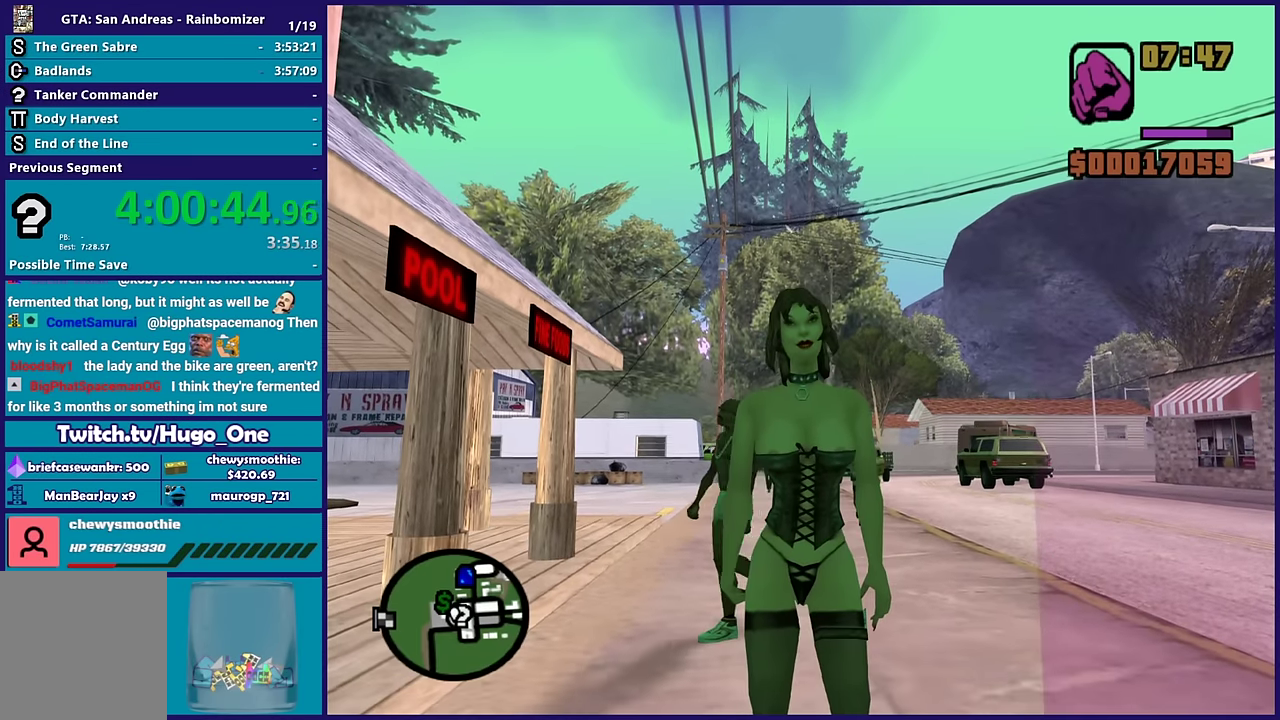
{"buttons": [], "left_stick": "up", "right_stick": "down-left", "events": [[167, "right_stick", "down-left"], [183, "left_stick", "up-right"], [367, "left_stick", "up"]]}
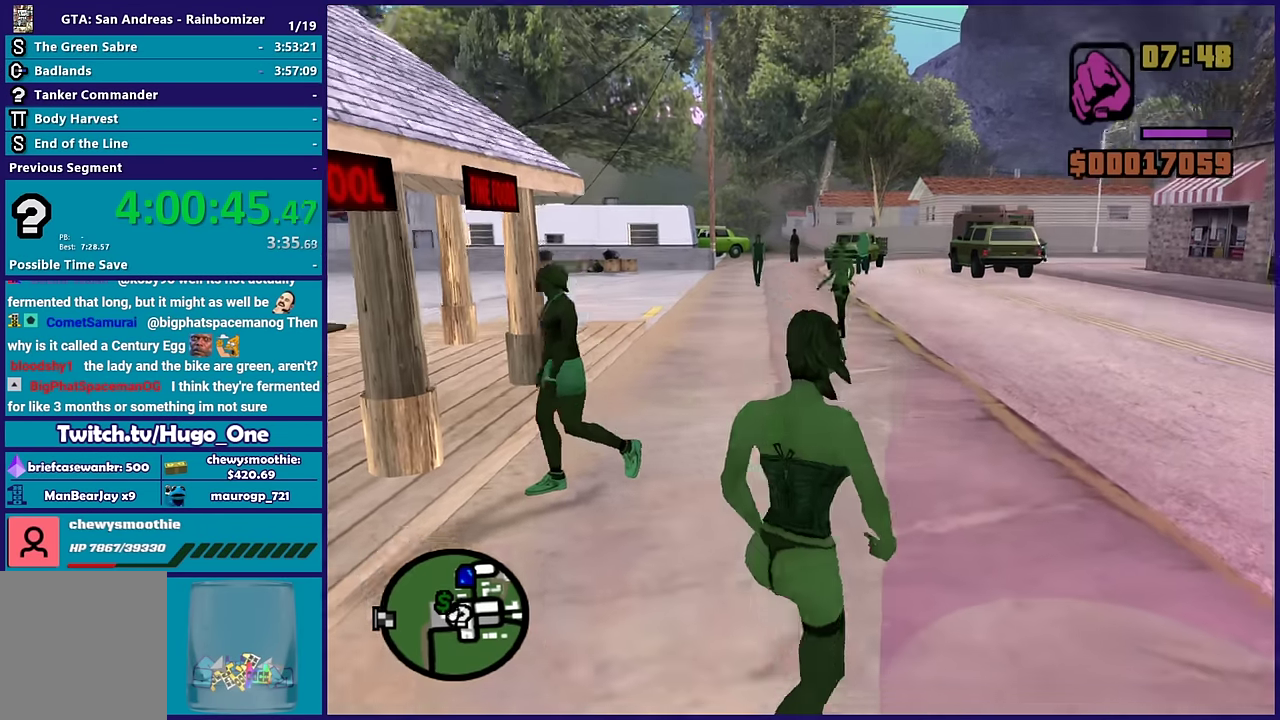
{"buttons": [], "left_stick": "right", "right_stick": "right", "events": [[17, "left_stick", "center"], [67, "right_stick", "center"], [383, "left_stick", "right"], [483, "right_stick", "right"]]}